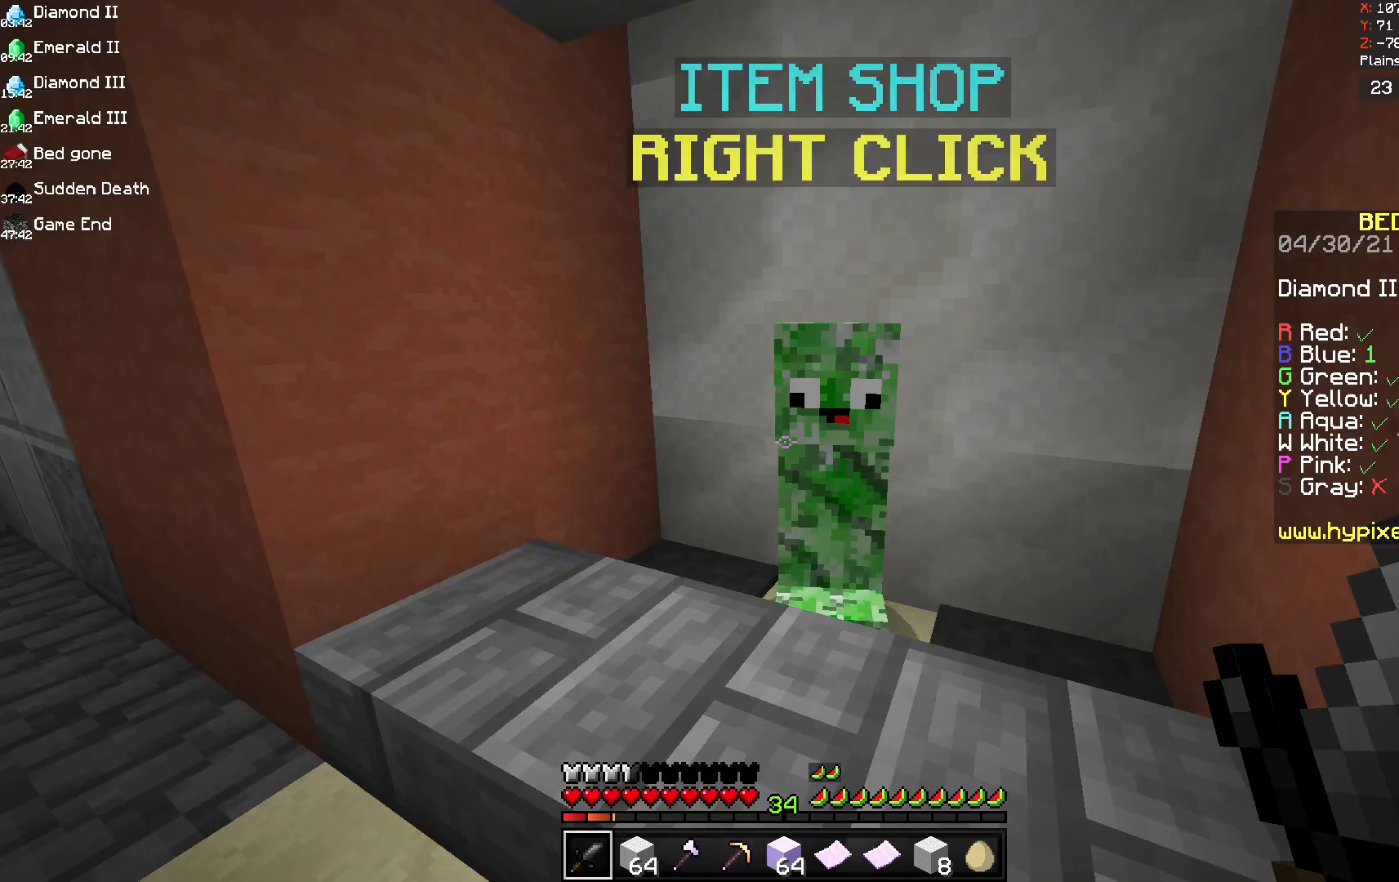
Gameplay with keyboard and mouse; each line is a JSON object with the keys and mouse buttons held at the frame after it. "events" lists presses ("down") and releases ("up") of "a", "d", "s", "space", "w", "mouse_left" and "mouse_right" between this image and that frame as [ms after this image, input, new state], when the widget could be followed in between. "mouse_left", "mouse_right" = the "left", "right" buttons of the "mouse" list. No other keys are recorded. Fast repeated clicks can show as one long hold. Mouse movement is not recorded.
{"keys": ["w"], "mouse": [], "events": [[208, "w", "down"]]}
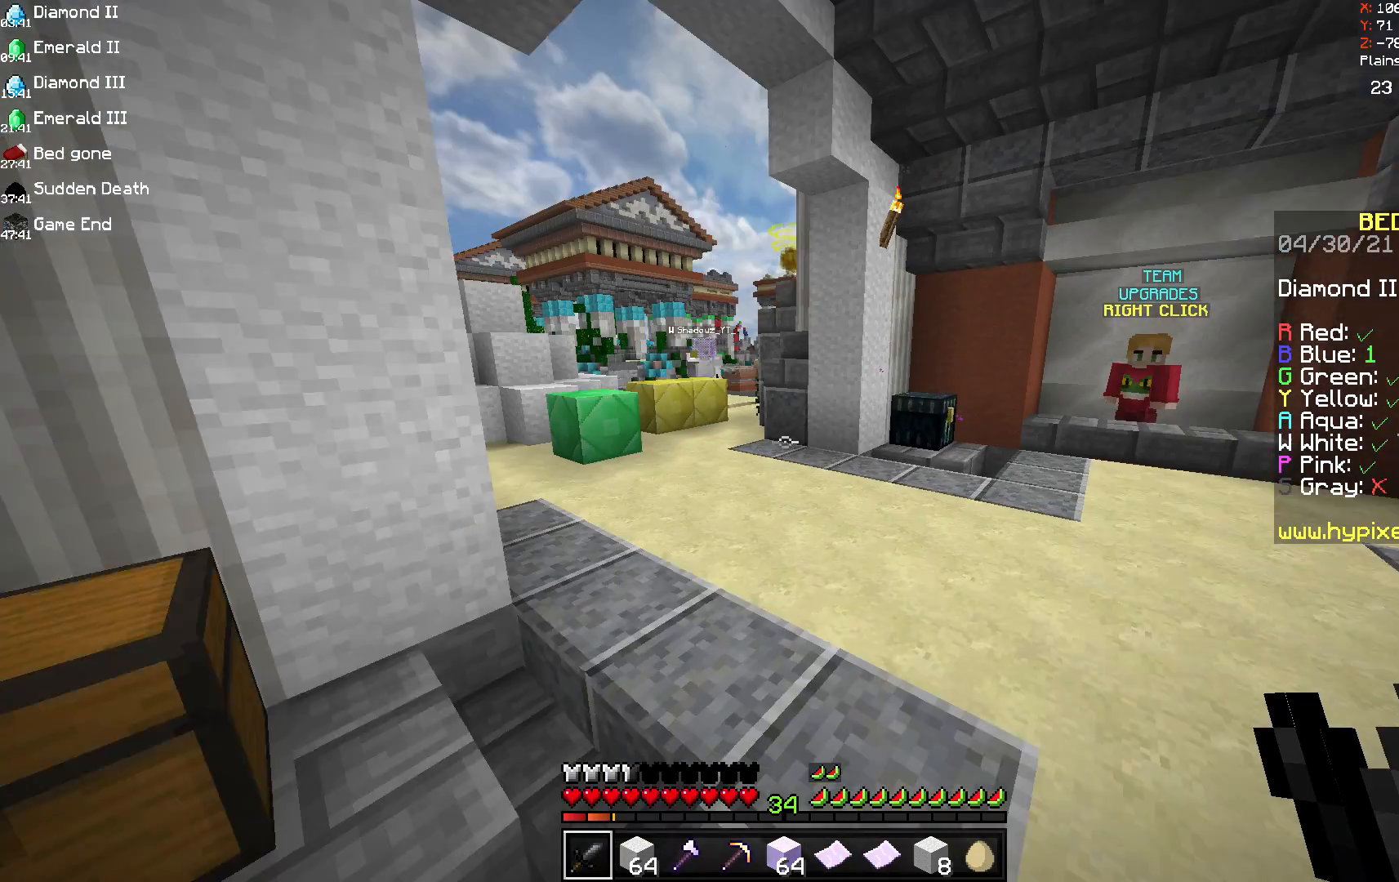
{"keys": ["d", "w"], "mouse": [], "events": [[208, "d", "down"]]}
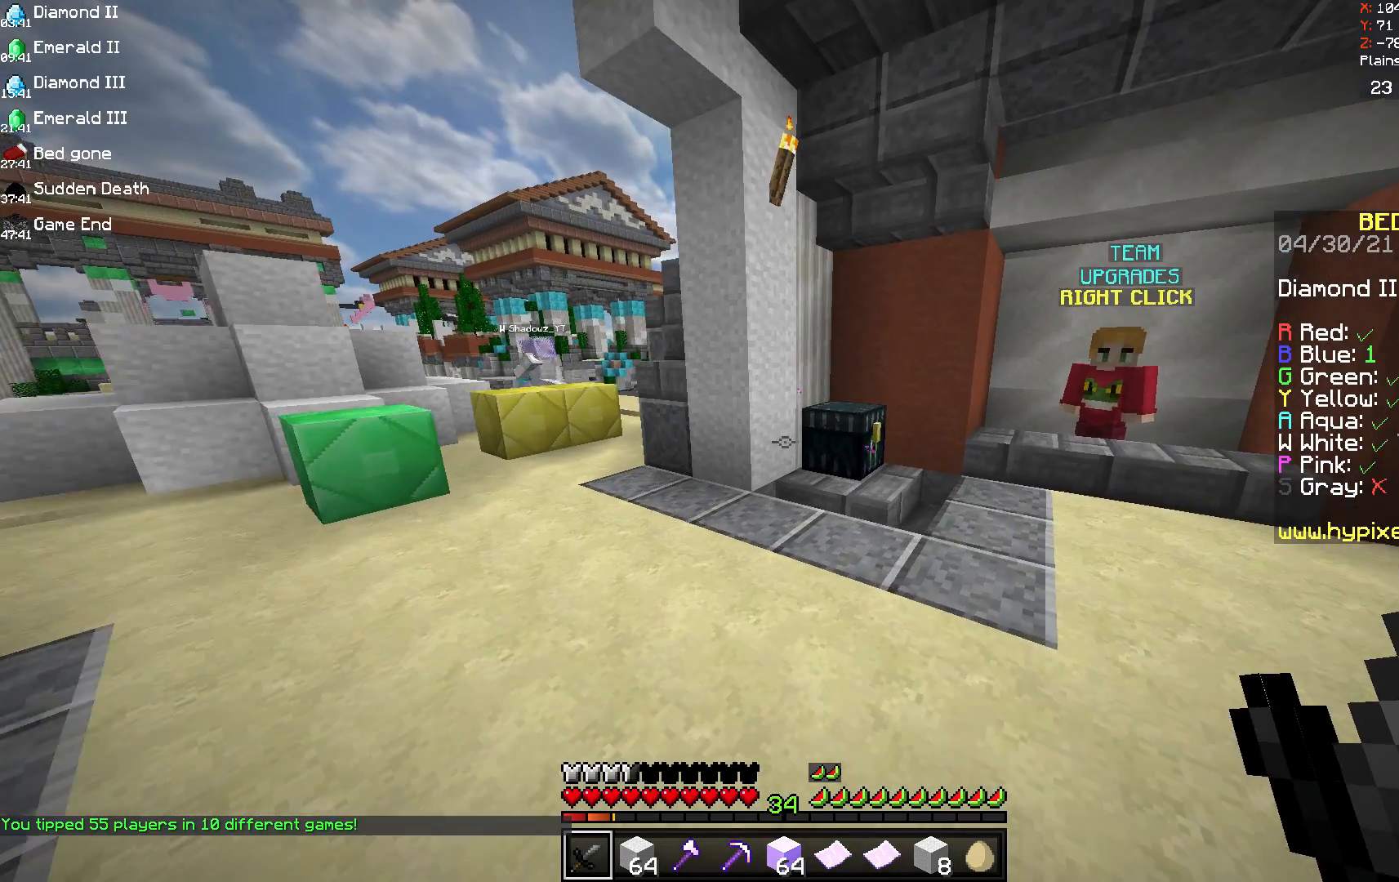
{"keys": [], "mouse": [], "events": [[83, "d", "up"], [125, "mouse_right", "down"], [208, "mouse_right", "up"], [375, "w", "up"]]}
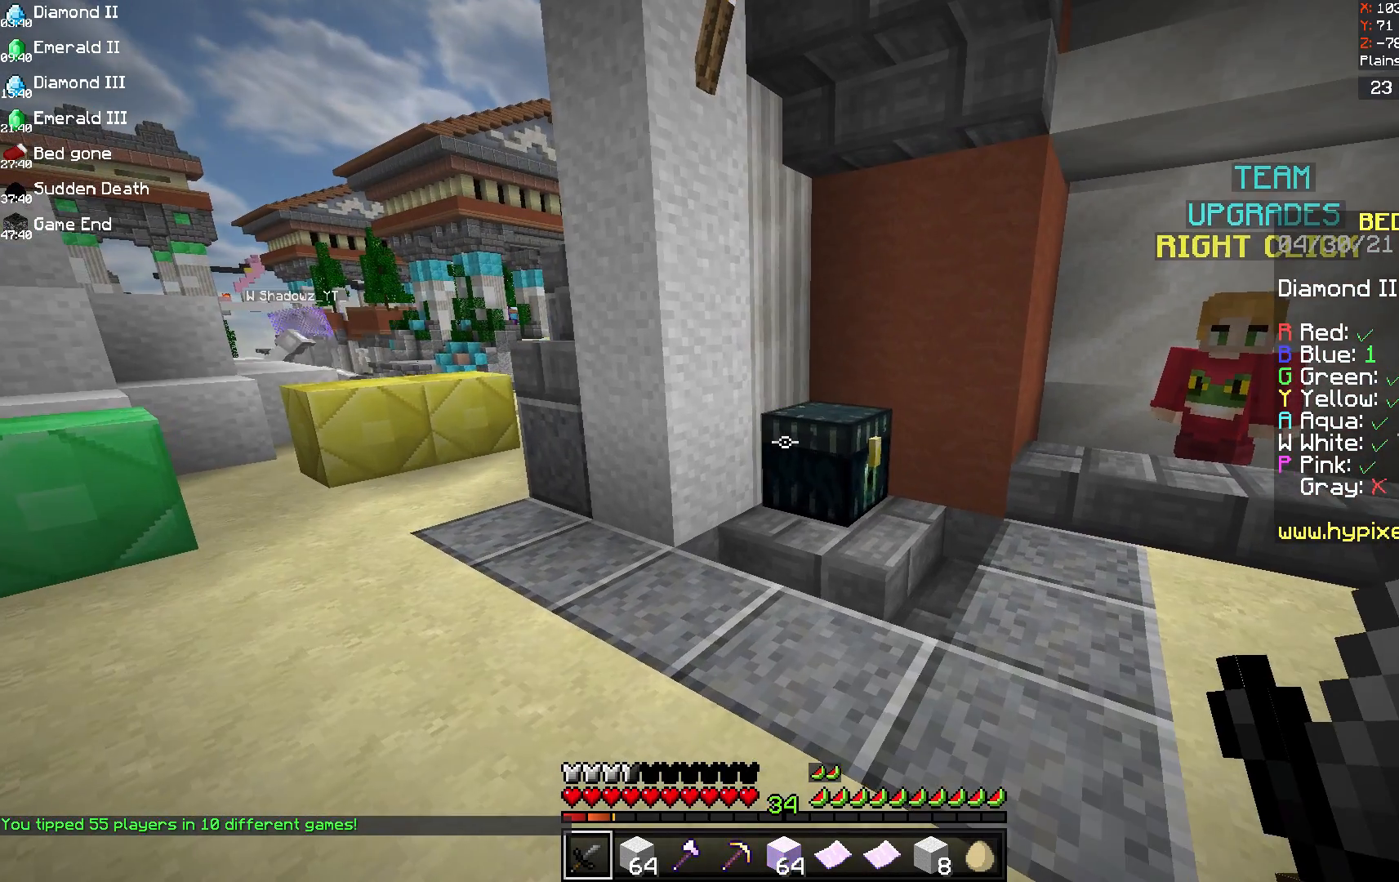
{"keys": [], "mouse": [], "events": [[42, "mouse_right", "down"], [250, "mouse_right", "up"]]}